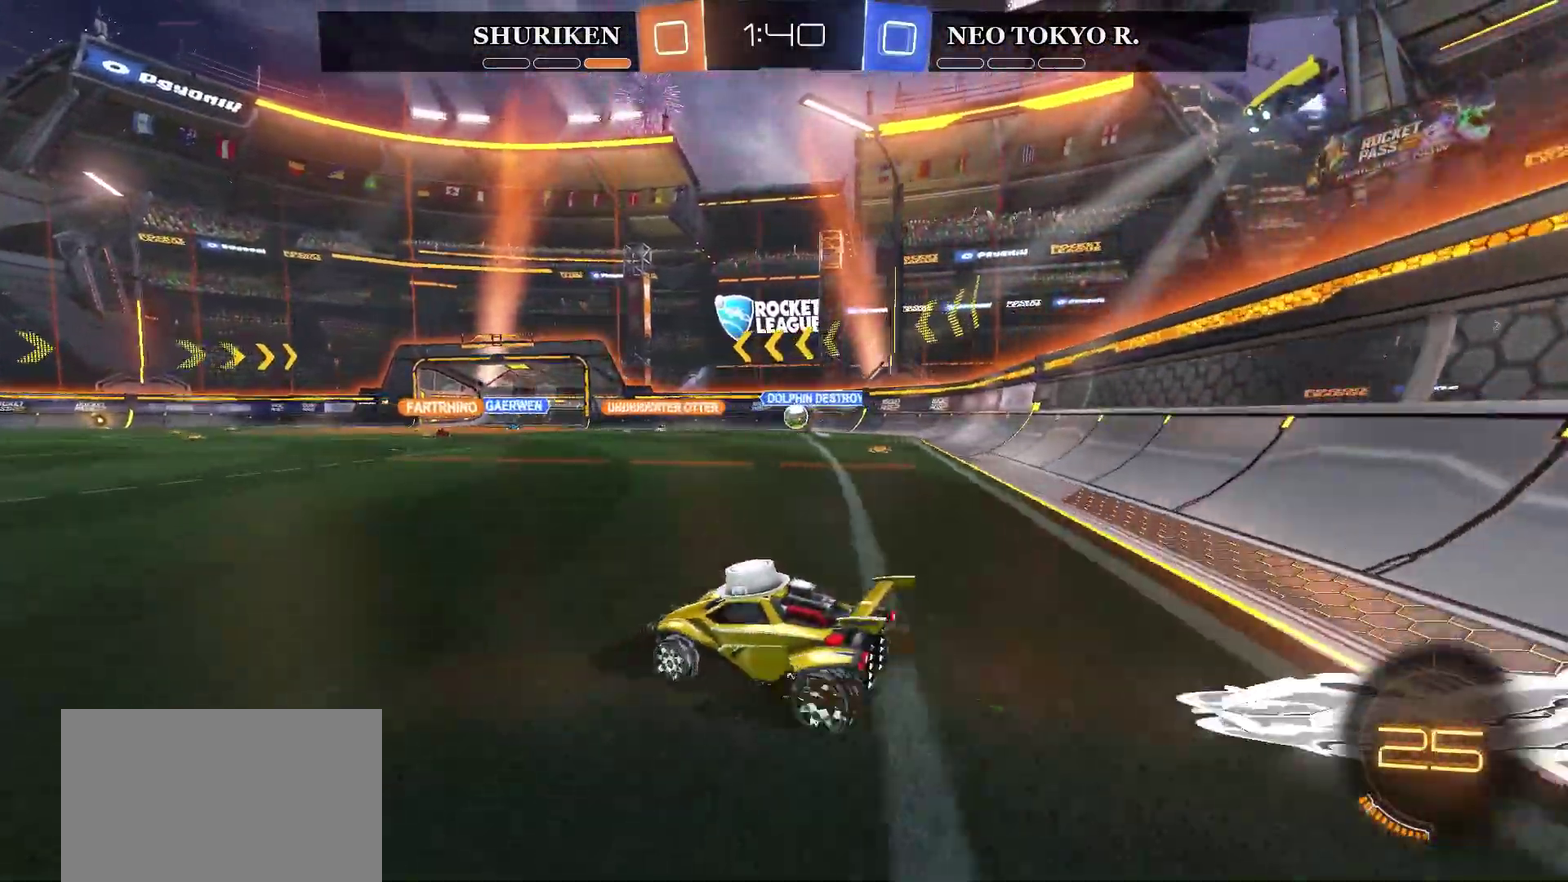
Gameplay with a controller (PlayStation layout); each line is a JSON object with the inputs held at the frame after it. "events" lists button and stick changes between this image and that frame as [ms after this image, input, new state], when the widget could be followed in between. Not read: L1.
{"buttons": ["R2"], "left_stick": "center", "right_stick": "center", "events": [[66, "CROSS", "up"], [133, "CROSS", "down"], [317, "left_stick", "center"], [333, "CROSS", "up"]]}
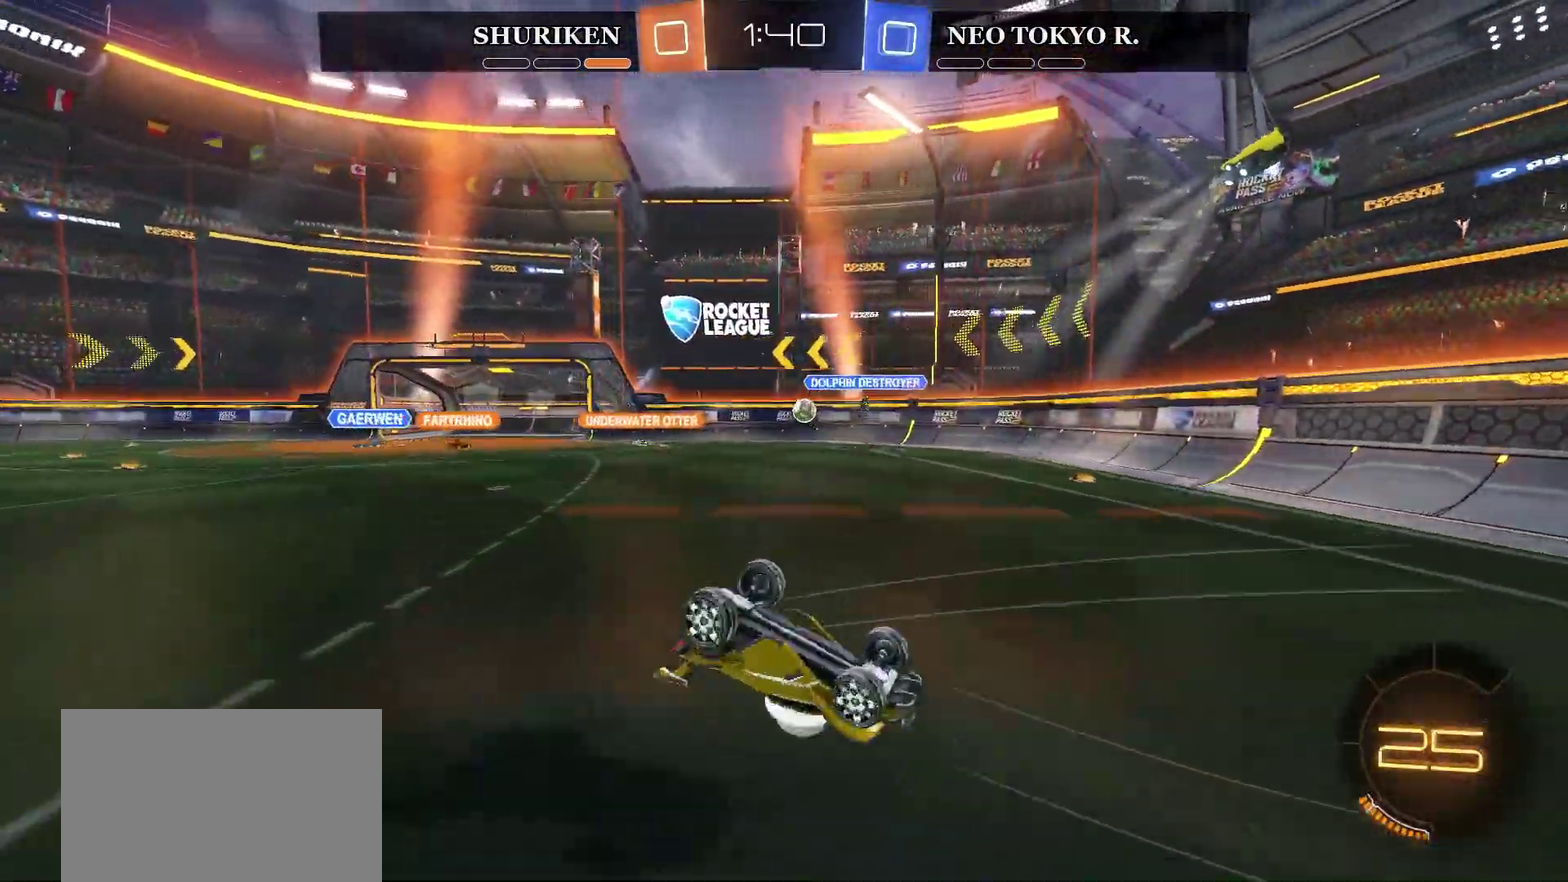
{"buttons": ["R2"], "left_stick": "center", "right_stick": "center", "events": [[50, "TRIANGLE", "down"], [200, "TRIANGLE", "up"]]}
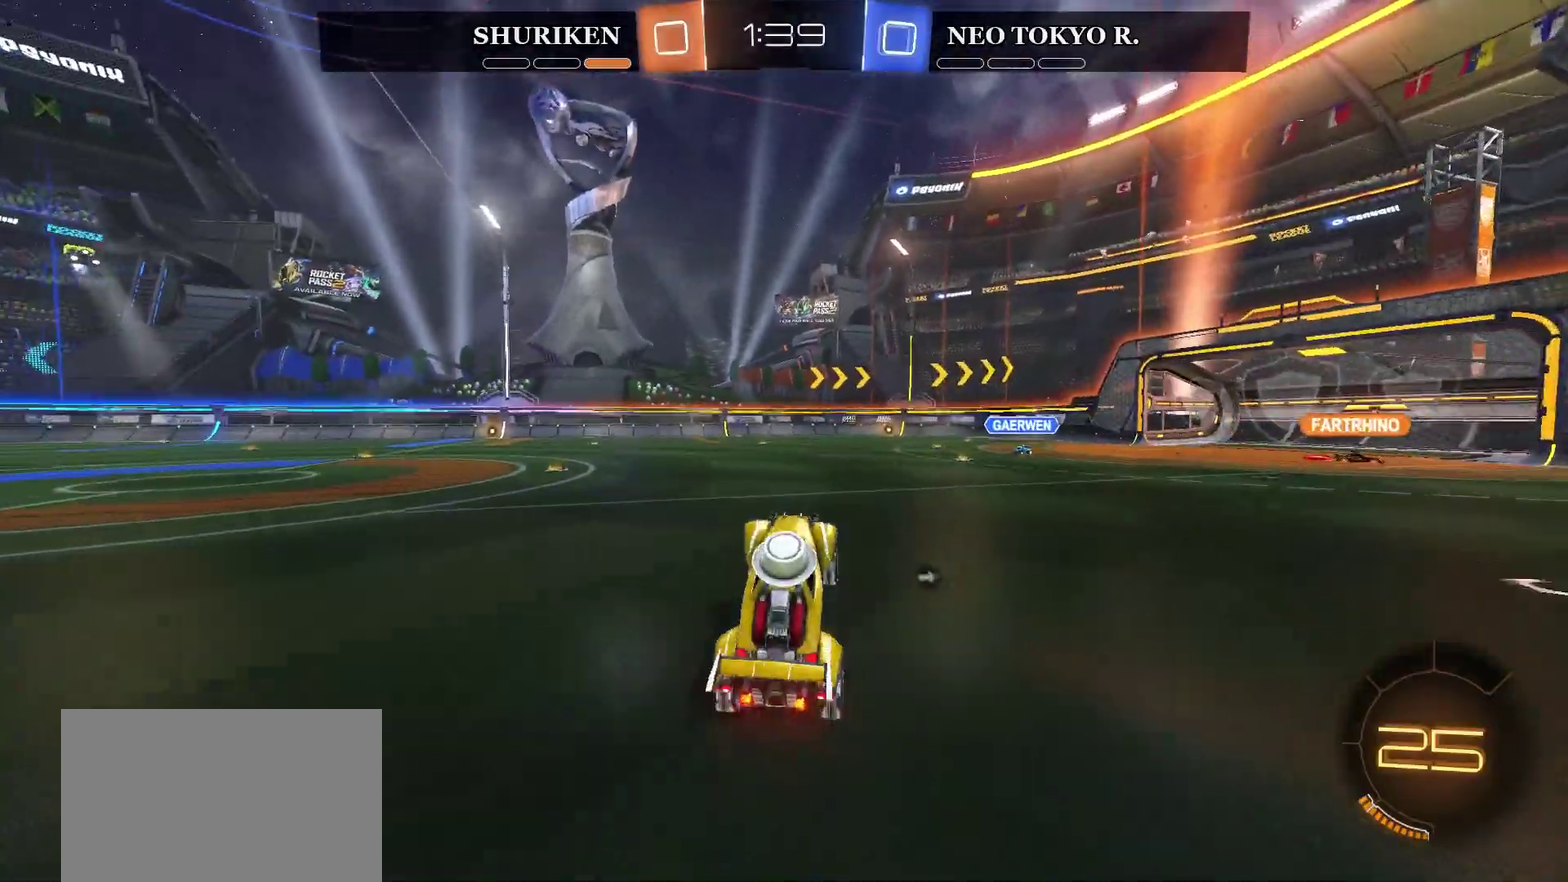
{"buttons": ["CROSS", "R2"], "left_stick": "up-right", "right_stick": "center", "events": [[317, "CROSS", "down"], [333, "left_stick", "up-right"]]}
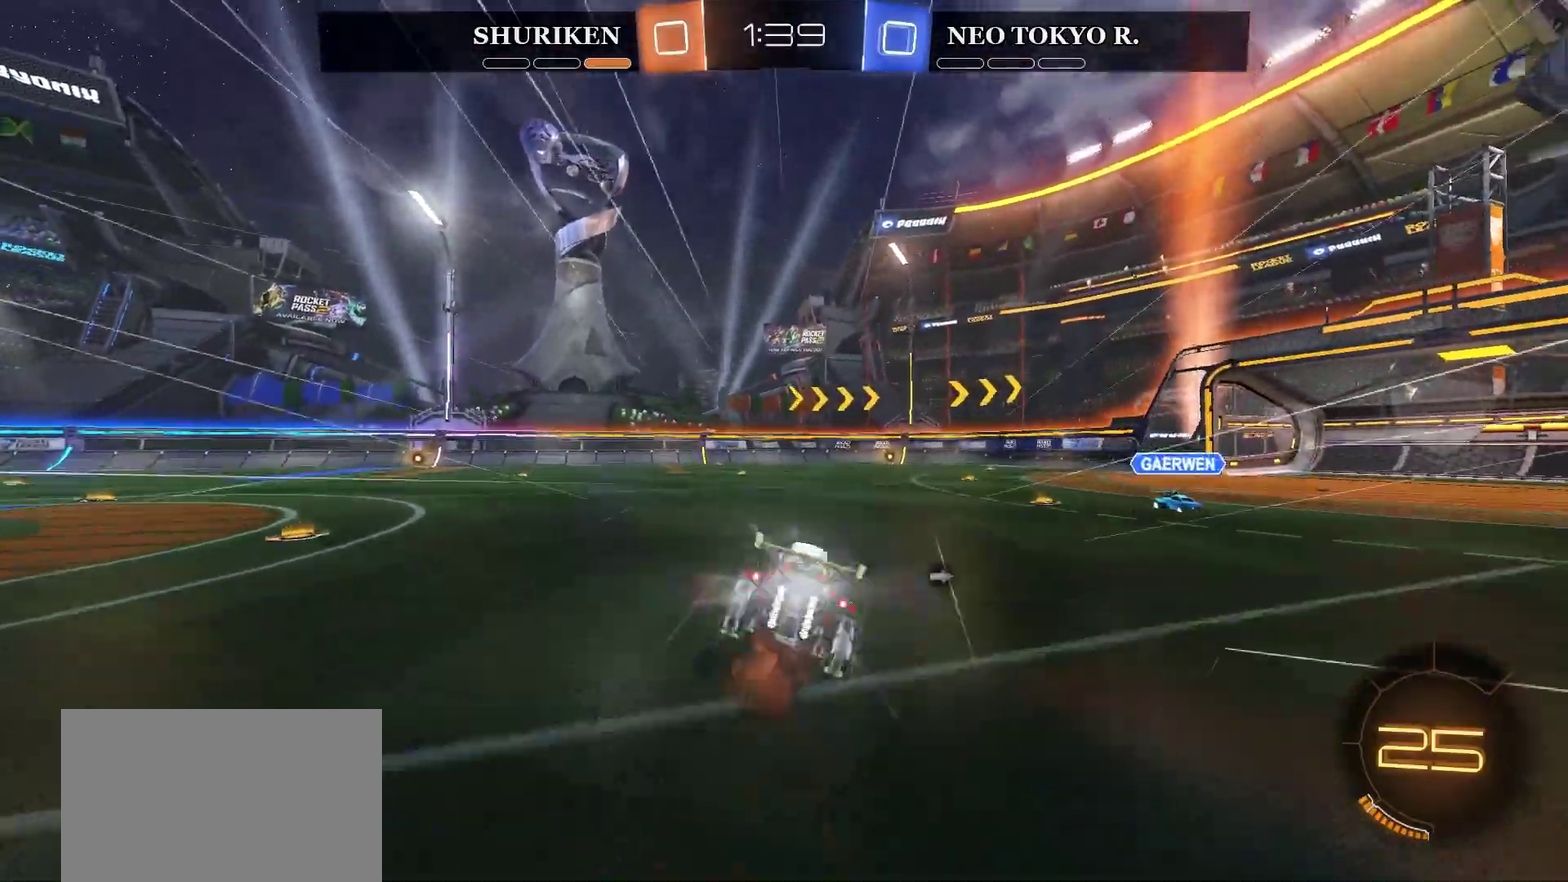
{"buttons": ["R2"], "left_stick": "center", "right_stick": "center", "events": [[83, "left_stick", "center"], [150, "CROSS", "up"]]}
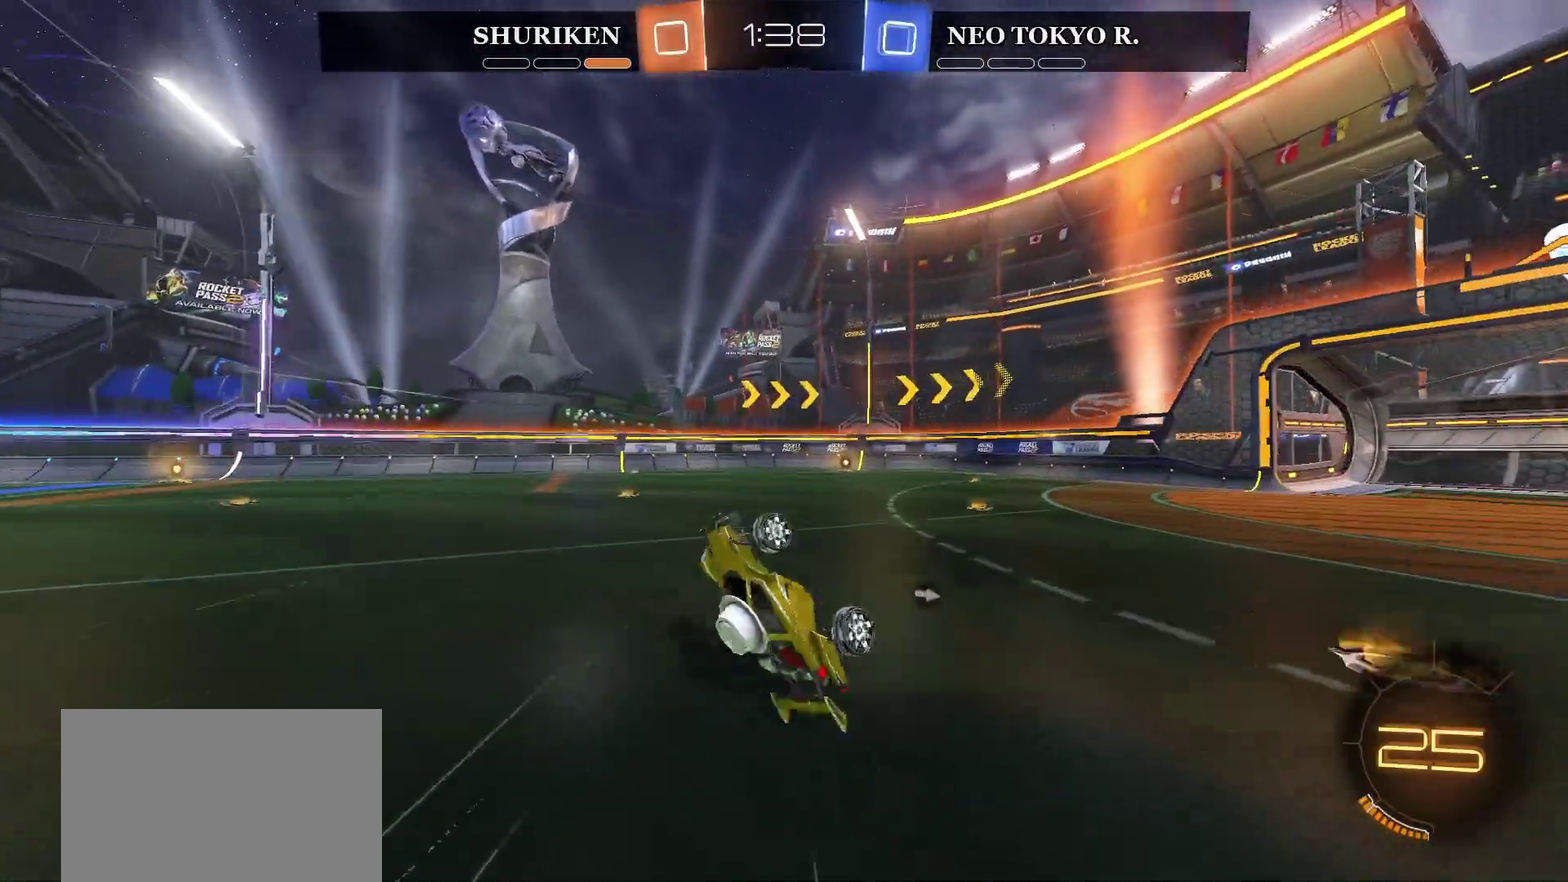
{"buttons": ["TRIANGLE", "R2"], "left_stick": "center", "right_stick": "center", "events": [[400, "TRIANGLE", "down"]]}
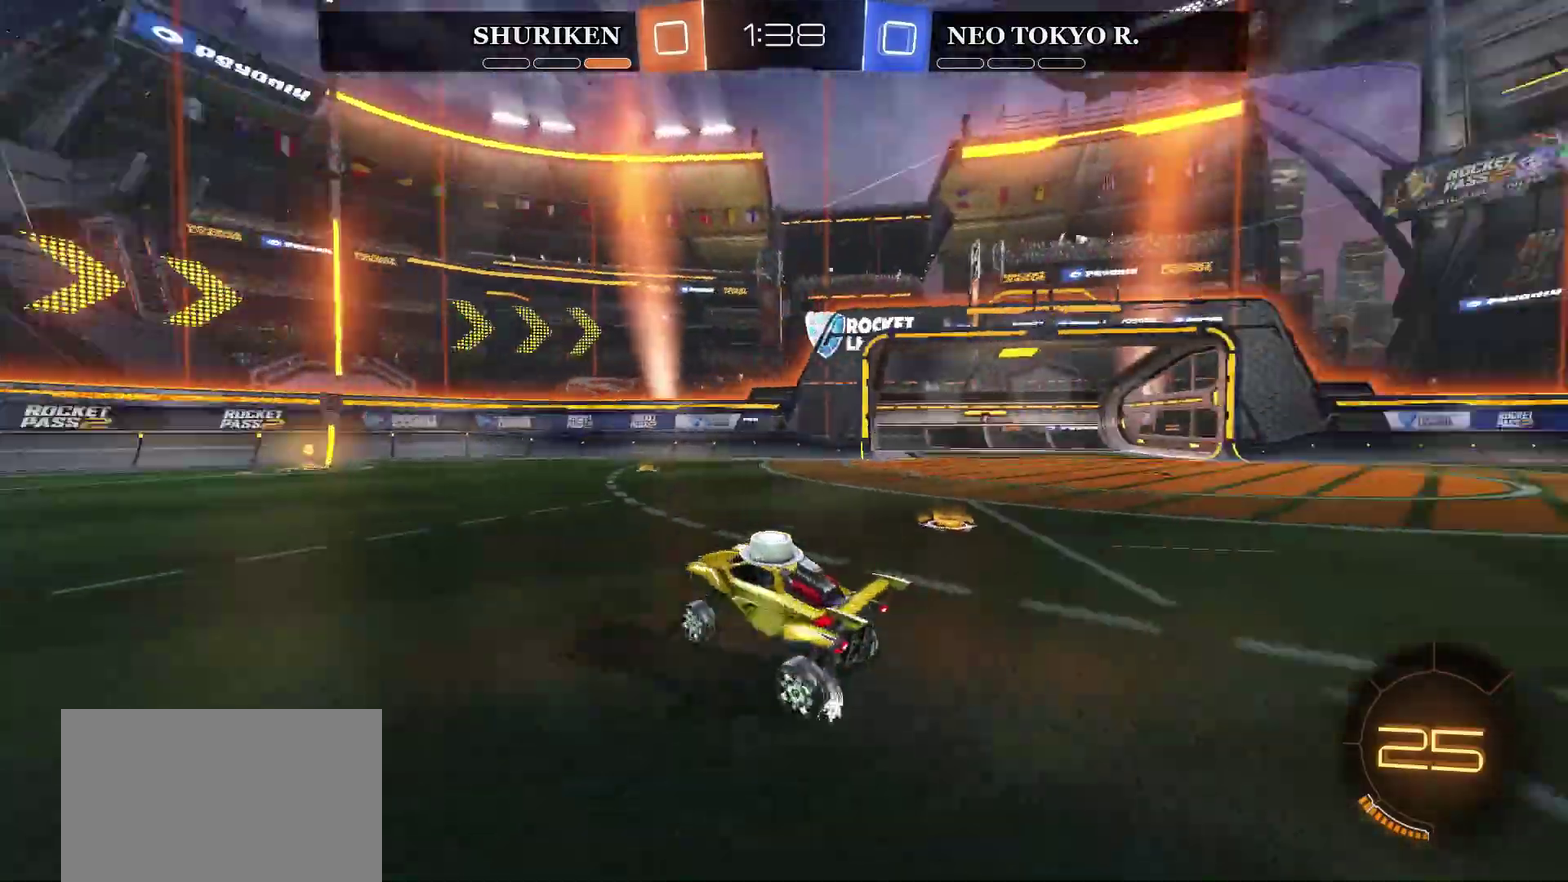
{"buttons": ["R2"], "left_stick": "center", "right_stick": "center", "events": [[33, "TRIANGLE", "up"]]}
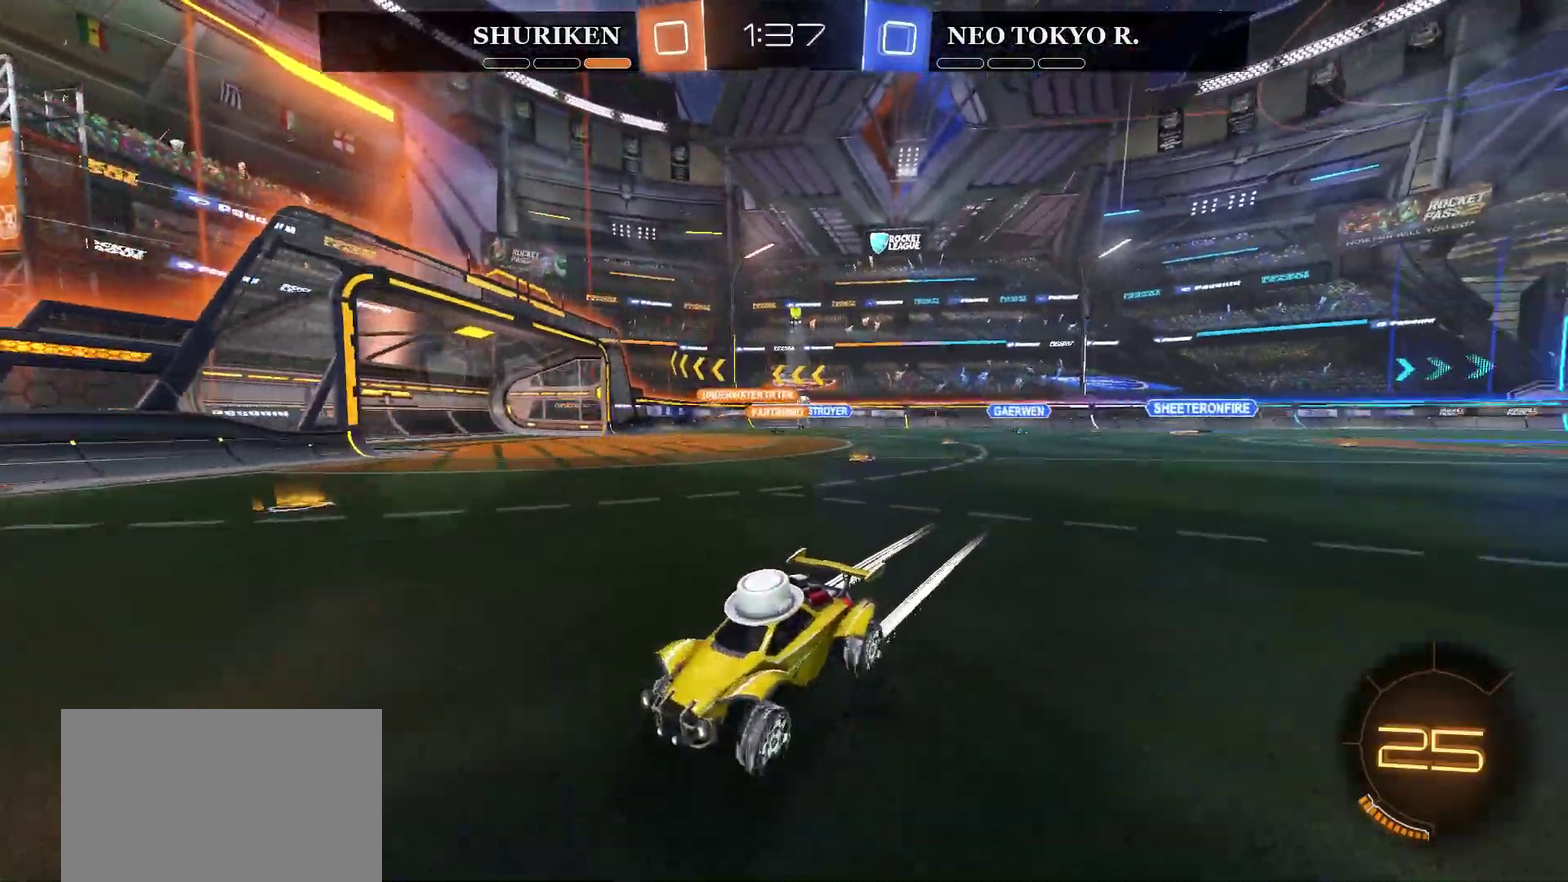
{"buttons": ["CIRCLE", "R2"], "left_stick": "right", "right_stick": "center", "events": [[33, "left_stick", "right"], [417, "CIRCLE", "down"]]}
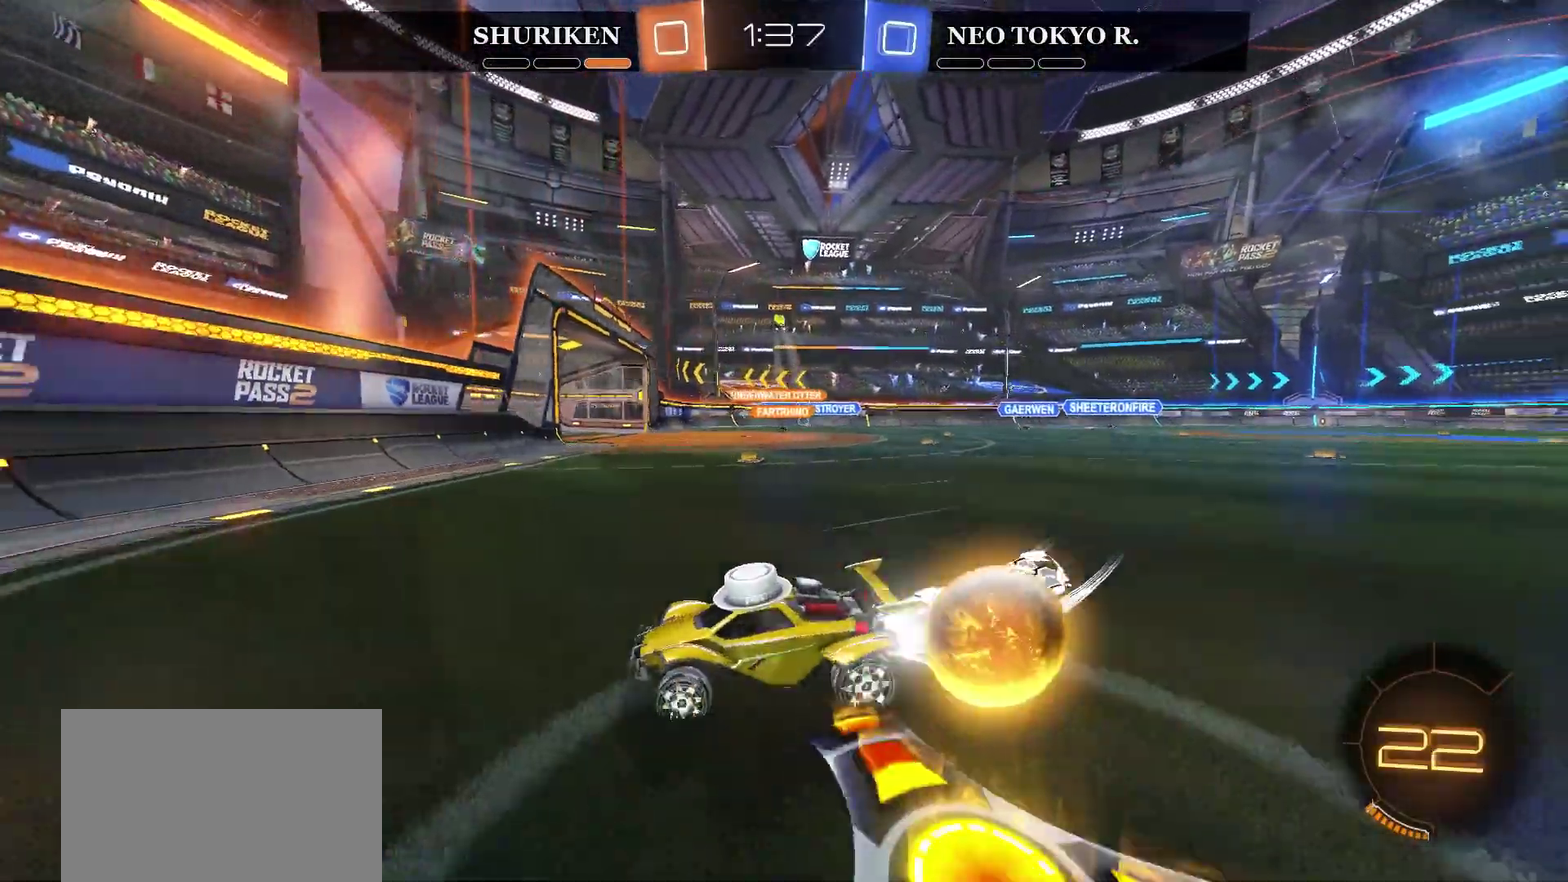
{"buttons": ["R2"], "left_stick": "right", "right_stick": "center", "events": [[184, "CIRCLE", "up"]]}
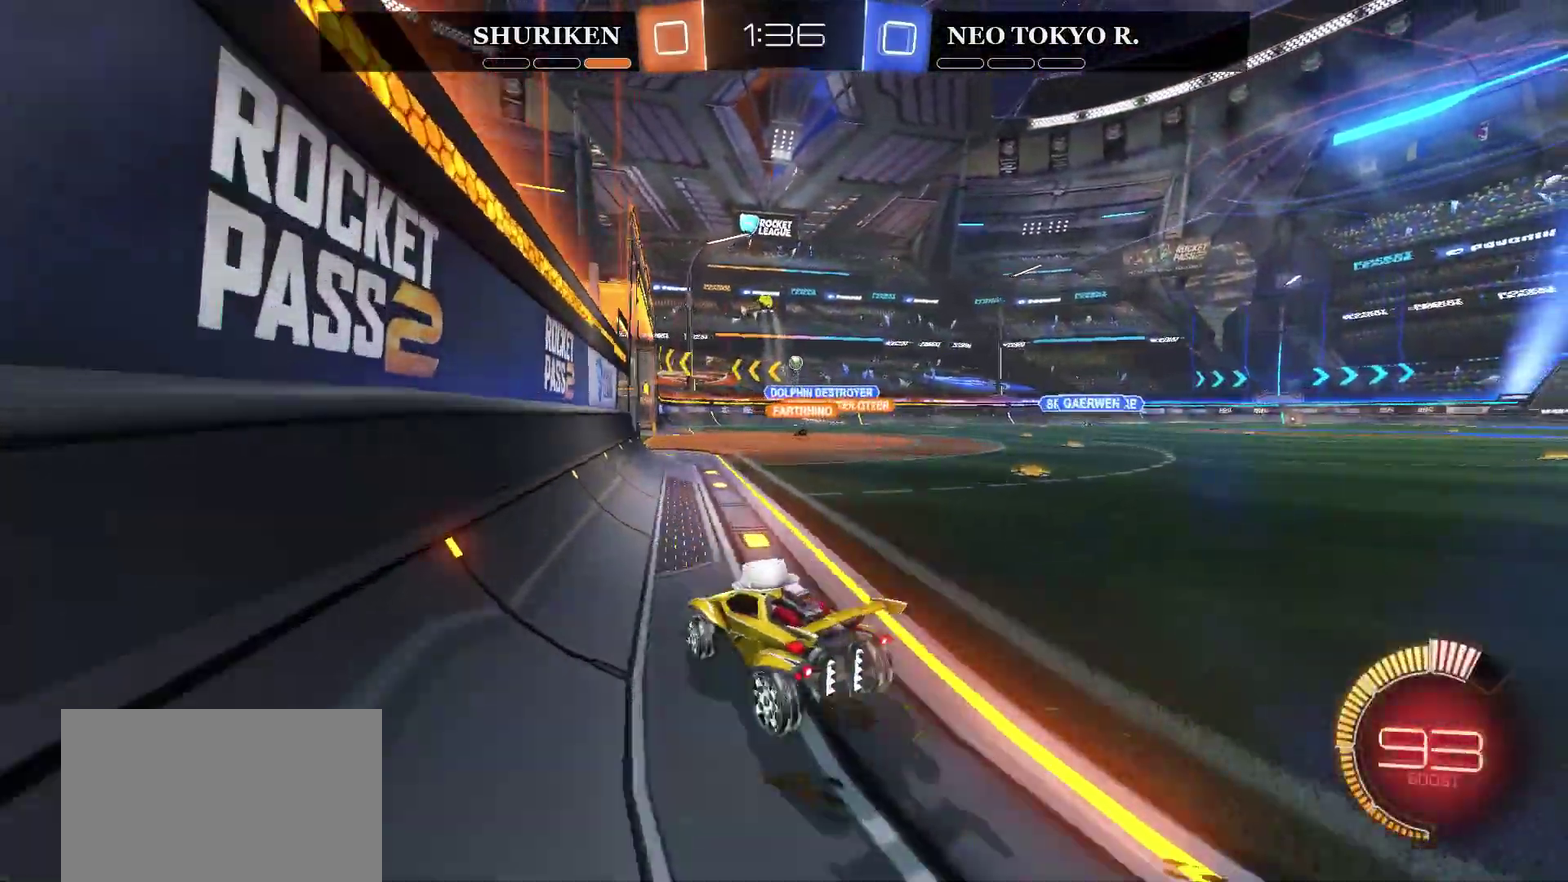
{"buttons": [], "left_stick": "center", "right_stick": "center", "events": [[233, "left_stick", "center"], [250, "R2", "up"], [333, "L2", "down"], [483, "L2", "up"]]}
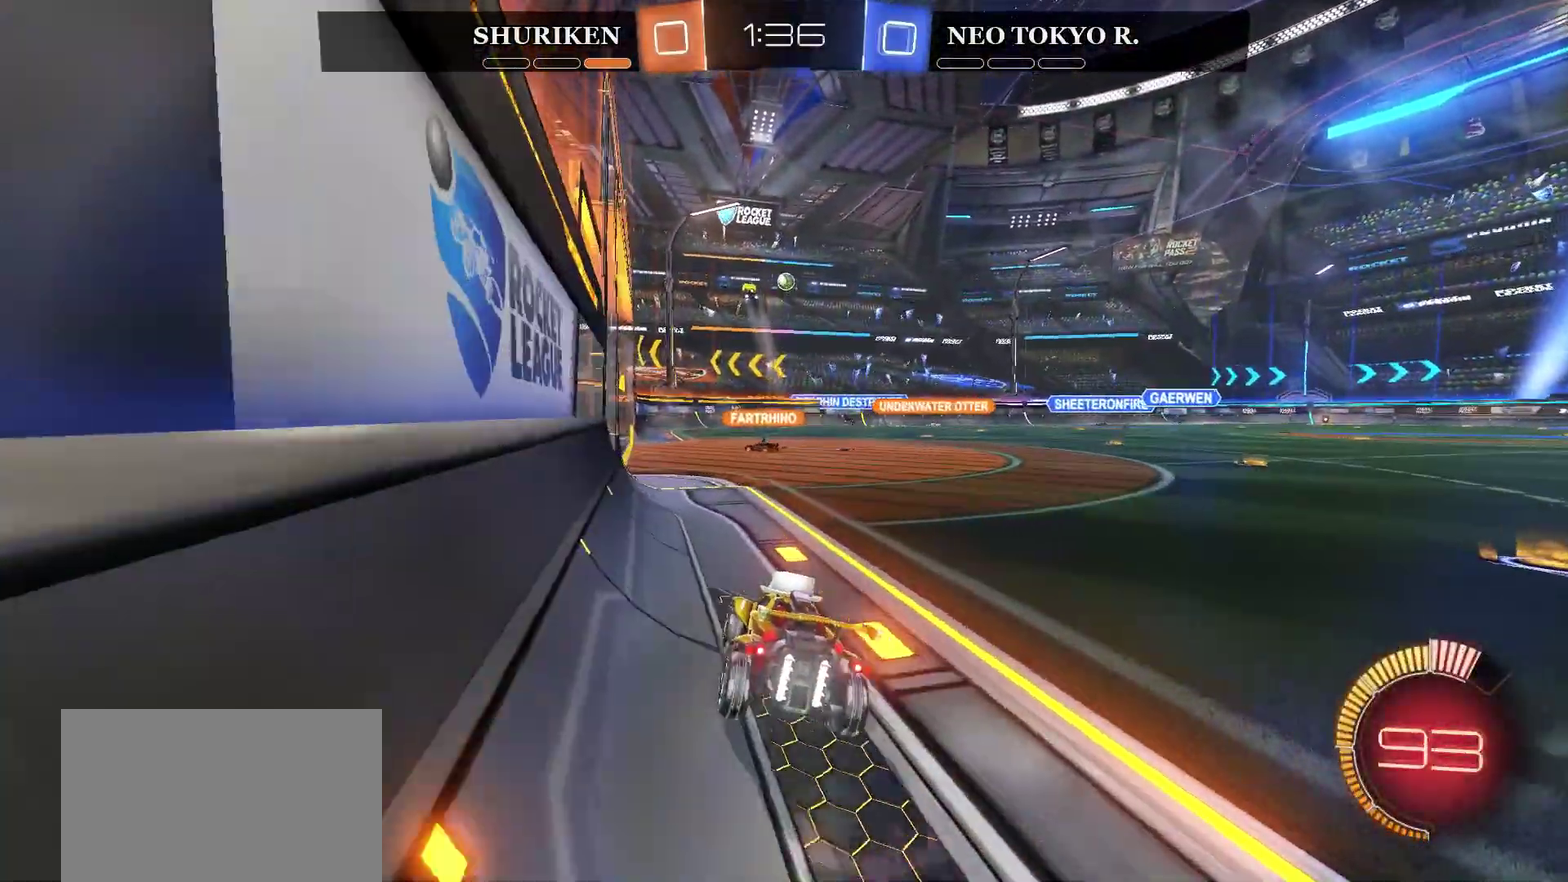
{"buttons": ["R2"], "left_stick": "right", "right_stick": "center", "events": [[217, "left_stick", "left"], [317, "left_stick", "center"], [434, "R2", "down"], [501, "left_stick", "right"]]}
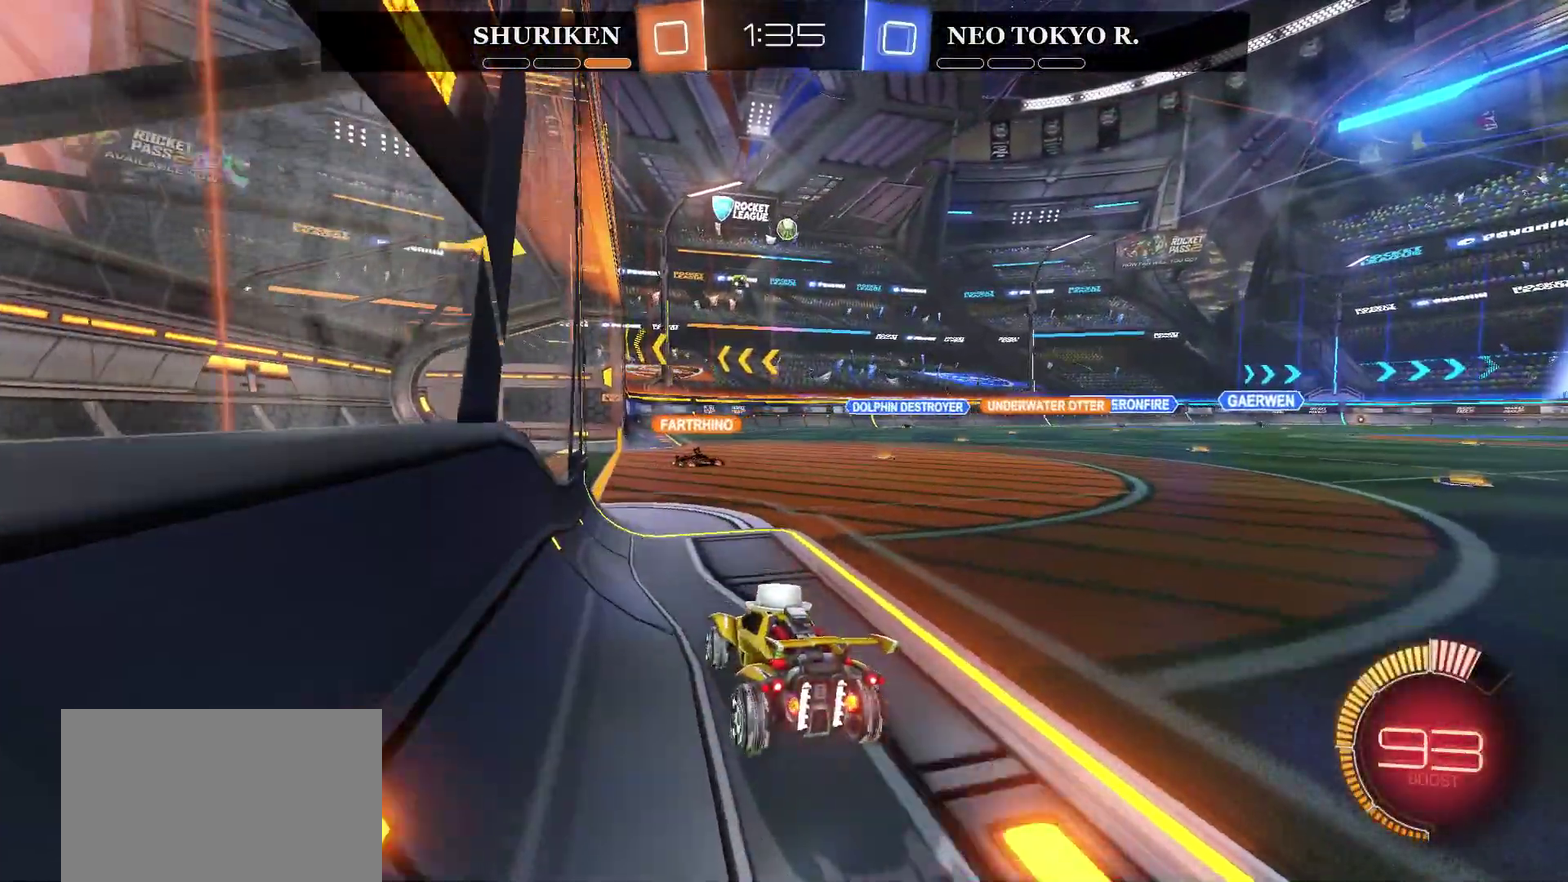
{"buttons": ["R2"], "left_stick": "center", "right_stick": "center", "events": [[133, "left_stick", "center"], [216, "CIRCLE", "down"], [483, "CIRCLE", "up"]]}
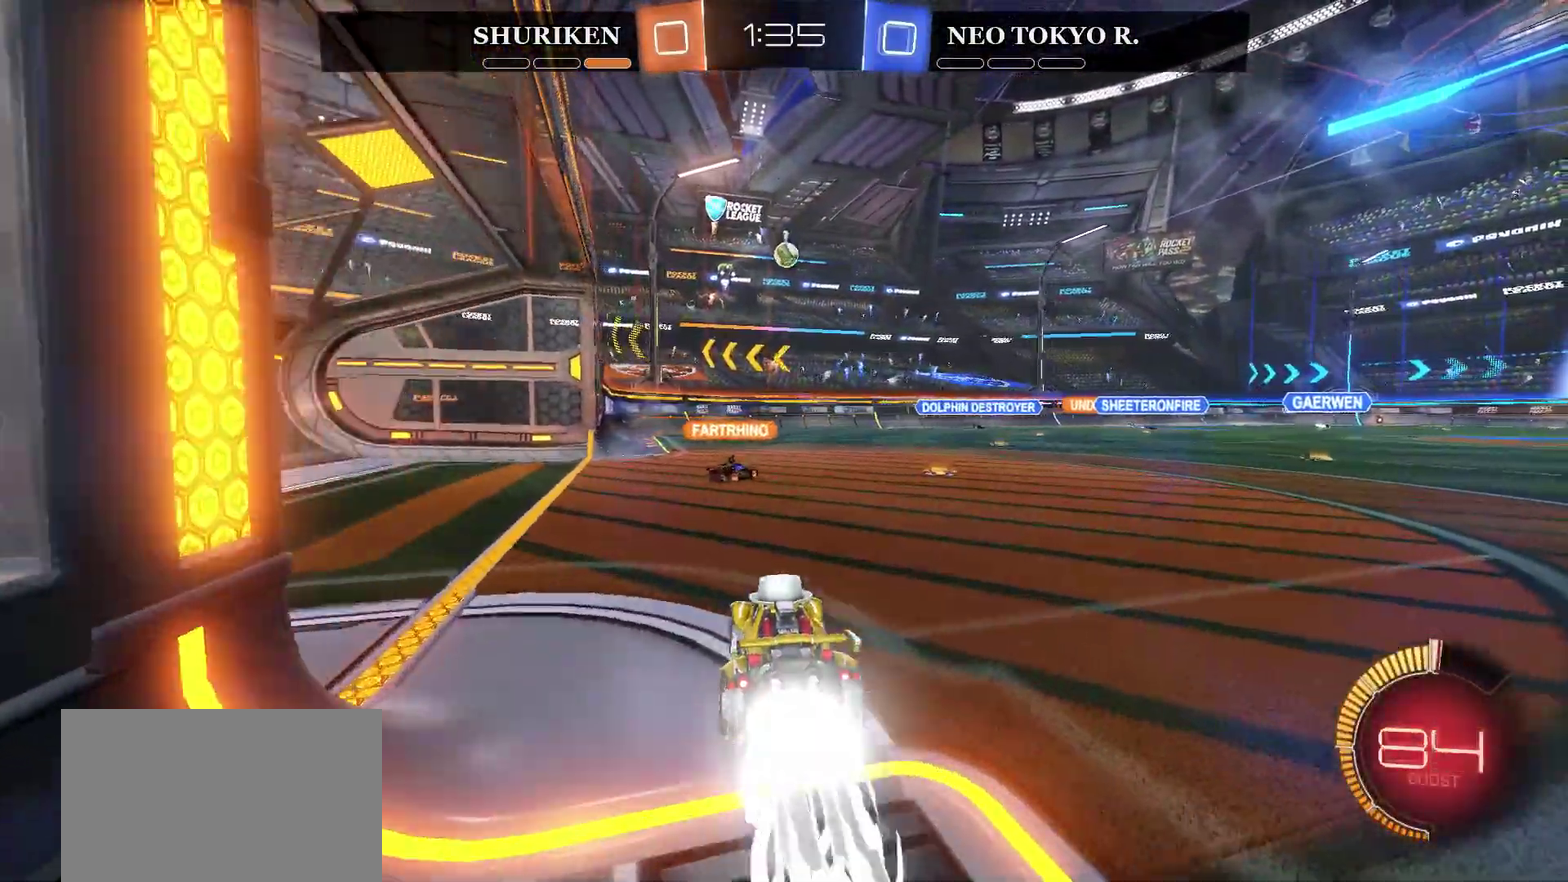
{"buttons": ["L2"], "left_stick": "right", "right_stick": "center", "events": [[17, "R2", "up"], [33, "left_stick", "left"], [367, "left_stick", "down-right"], [434, "L2", "down"], [434, "left_stick", "right"]]}
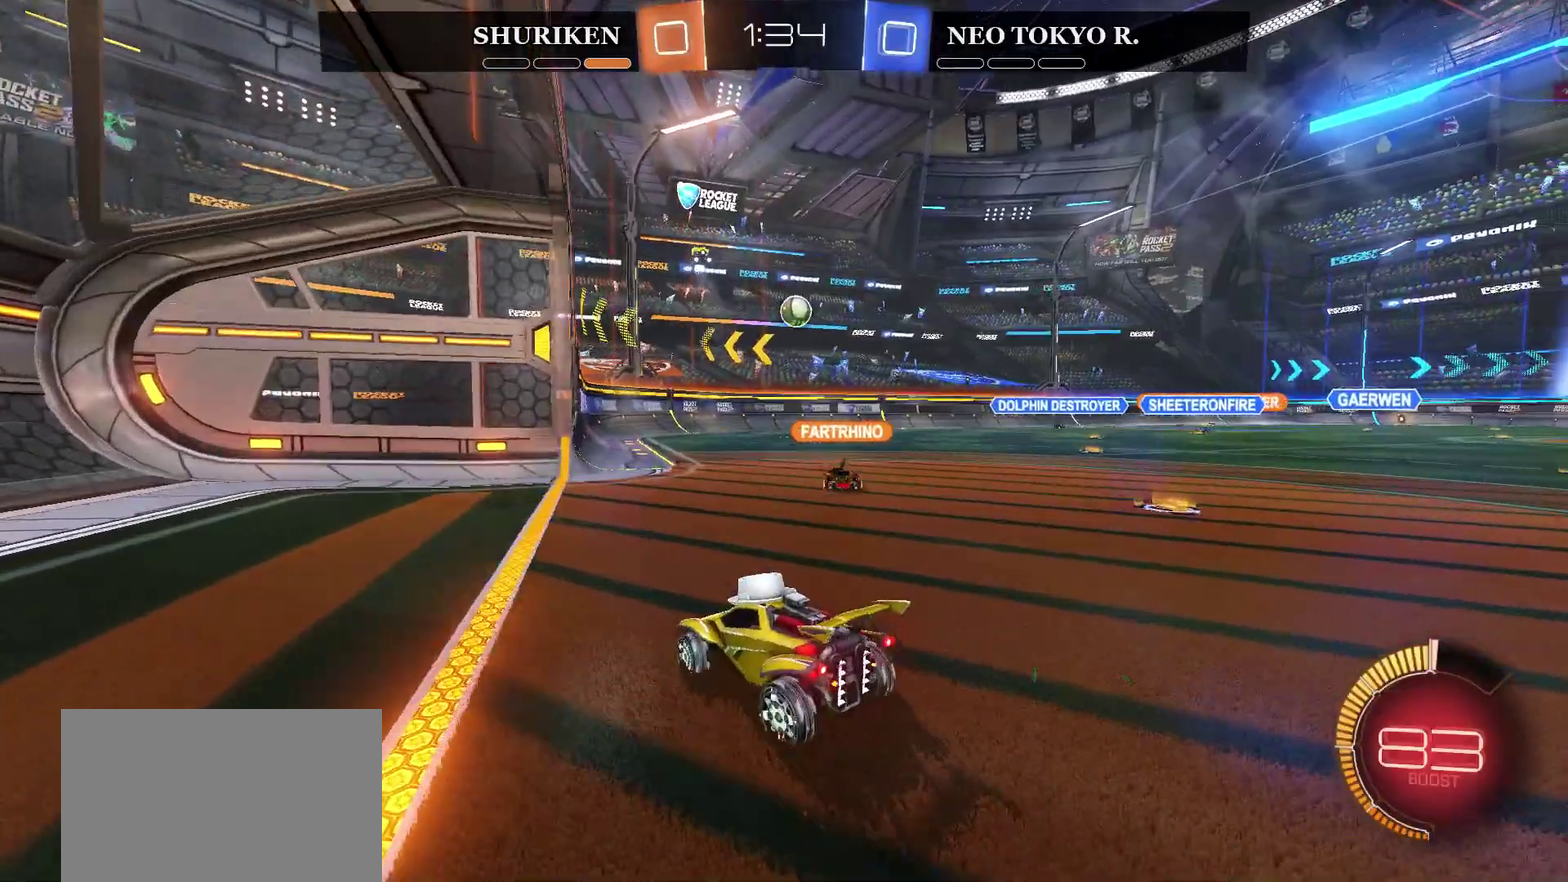
{"buttons": ["L2"], "left_stick": "down-left", "right_stick": "center", "events": [[50, "left_stick", "up-right"], [183, "left_stick", "center"], [250, "left_stick", "down-left"]]}
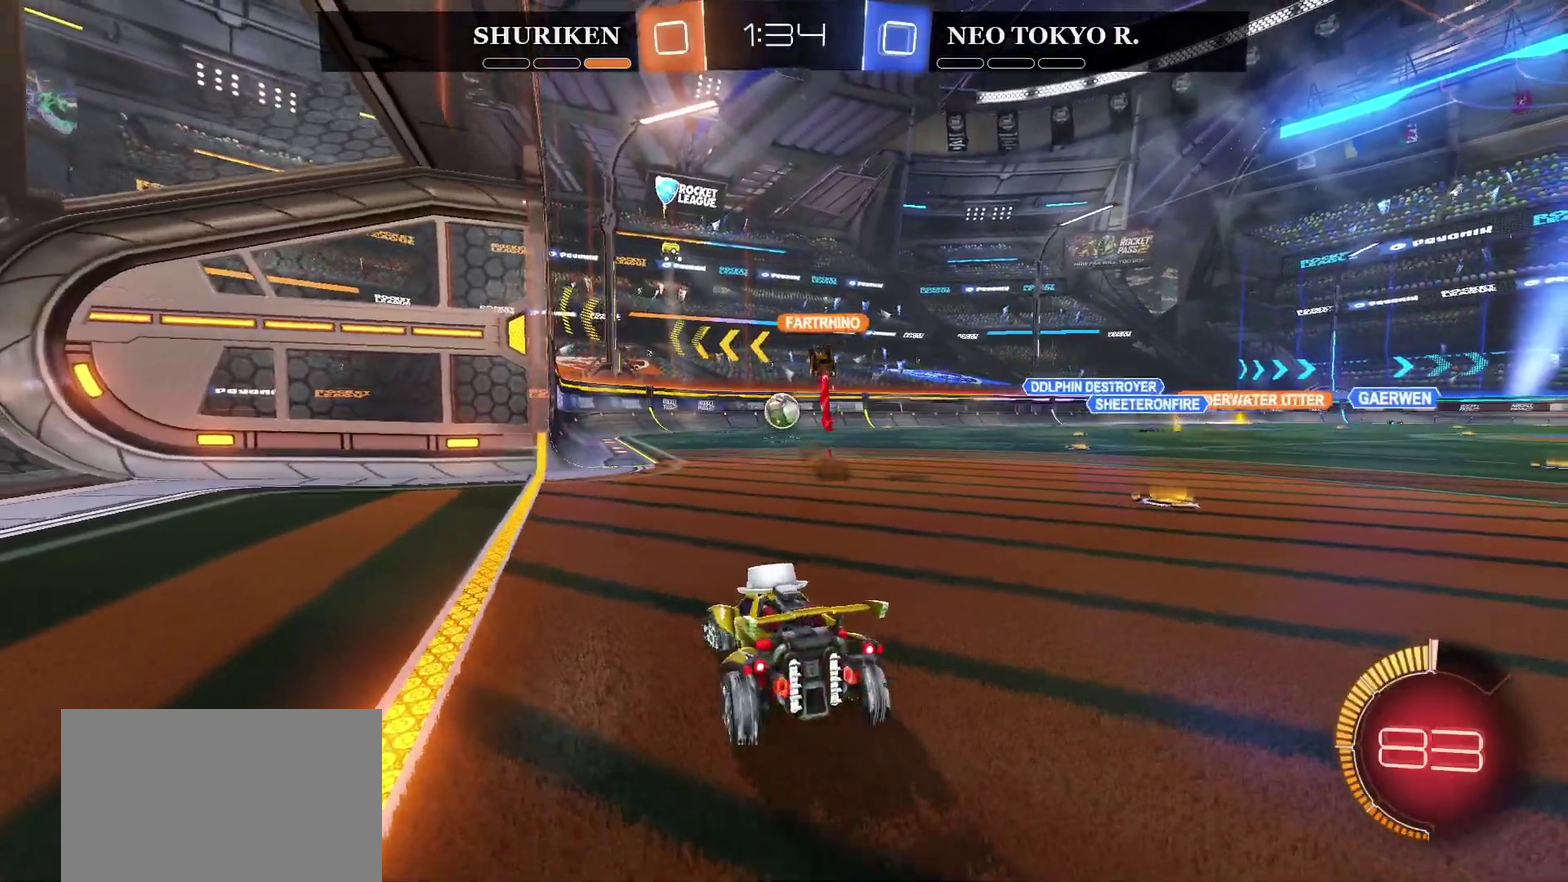
{"buttons": ["R2"], "left_stick": "center", "right_stick": "center", "events": [[50, "L2", "up"], [50, "left_stick", "center"], [284, "R2", "down"]]}
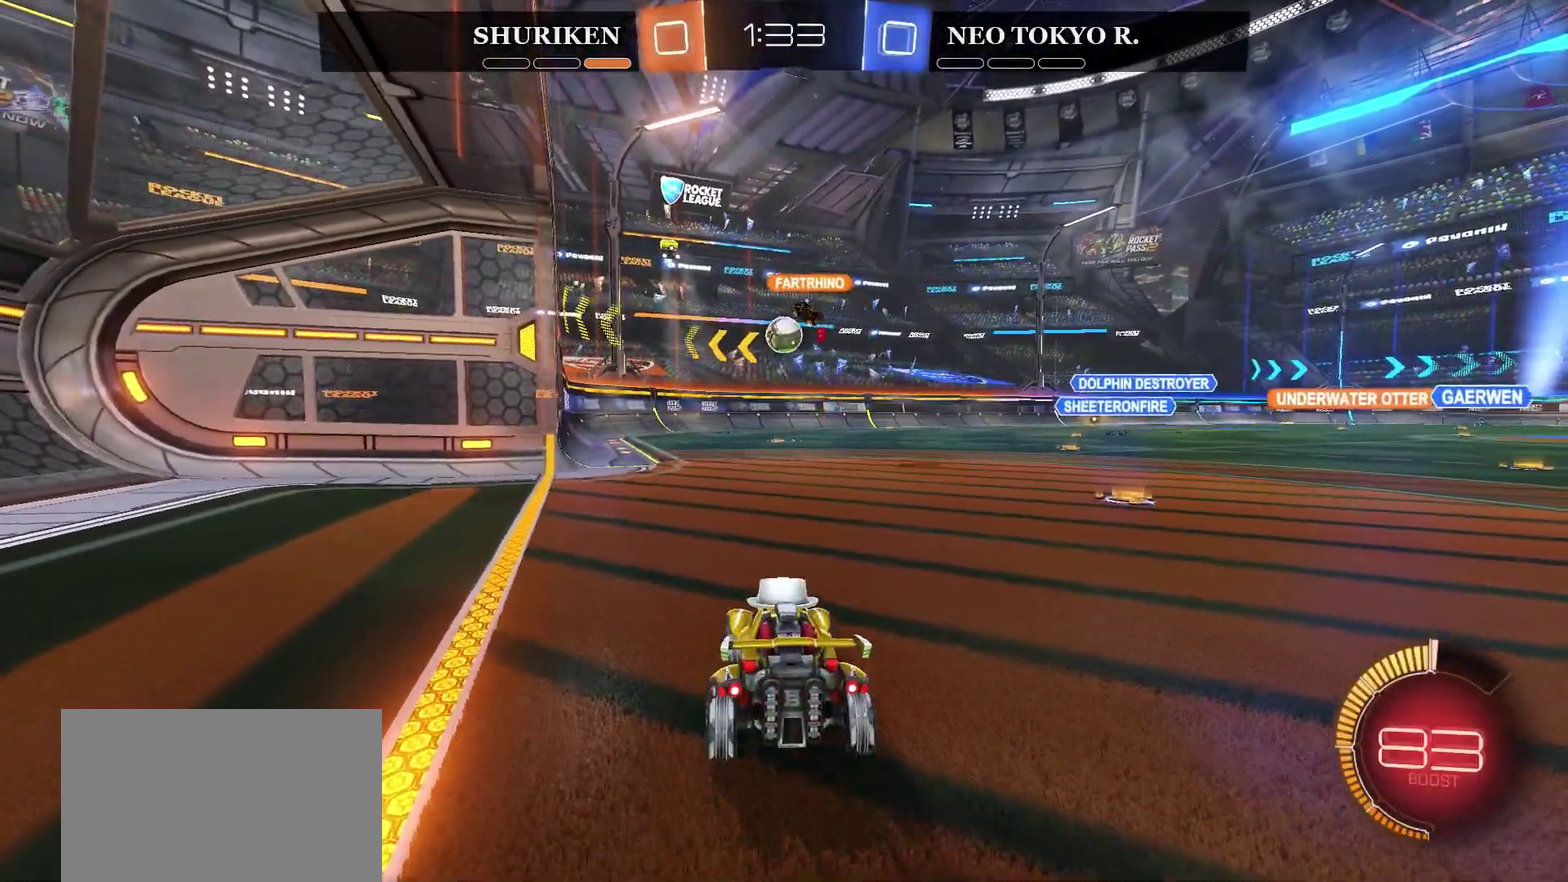
{"buttons": ["R2"], "left_stick": "left", "right_stick": "center", "events": [[233, "left_stick", "left"]]}
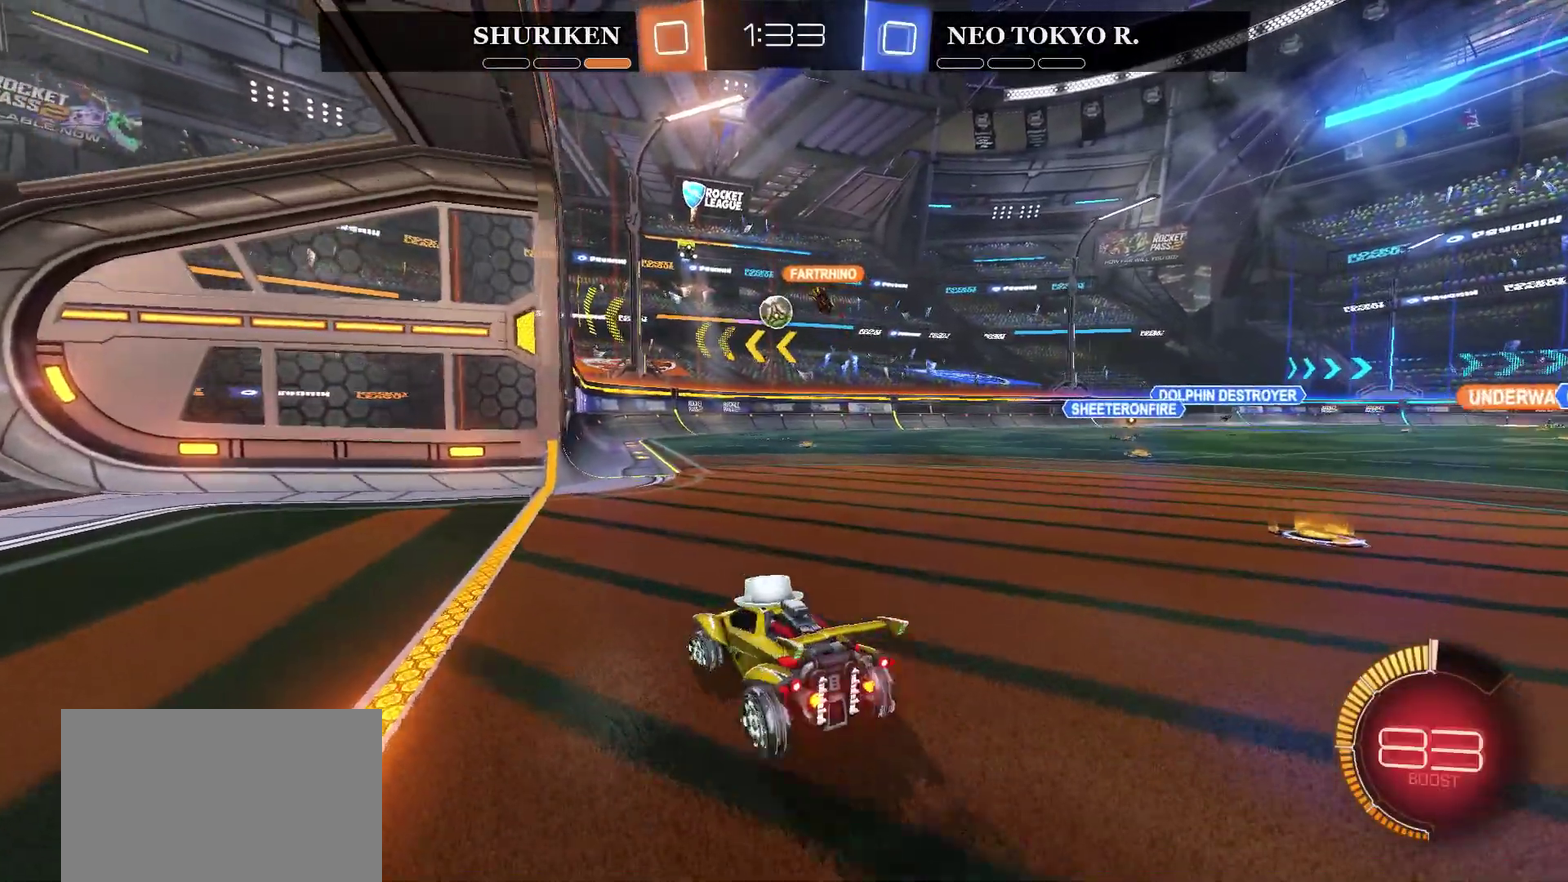
{"buttons": ["CIRCLE", "R2"], "left_stick": "right", "right_stick": "center", "events": [[100, "left_stick", "center"], [167, "left_stick", "right"], [434, "CIRCLE", "down"]]}
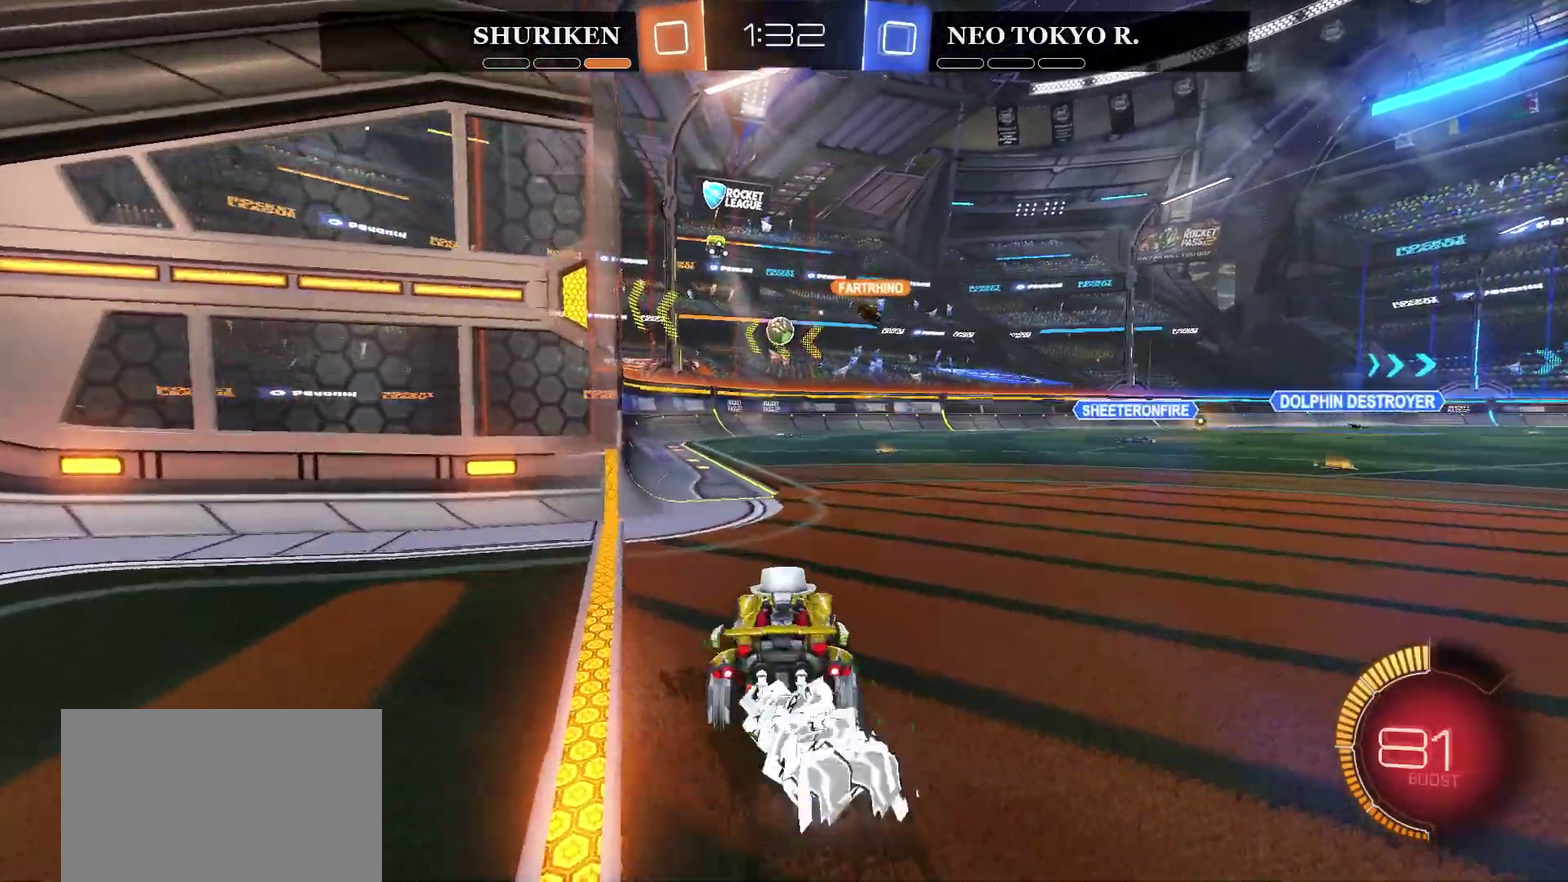
{"buttons": ["CIRCLE", "R2"], "left_stick": "right", "right_stick": "center", "events": [[50, "left_stick", "center"], [317, "left_stick", "left"], [500, "left_stick", "right"]]}
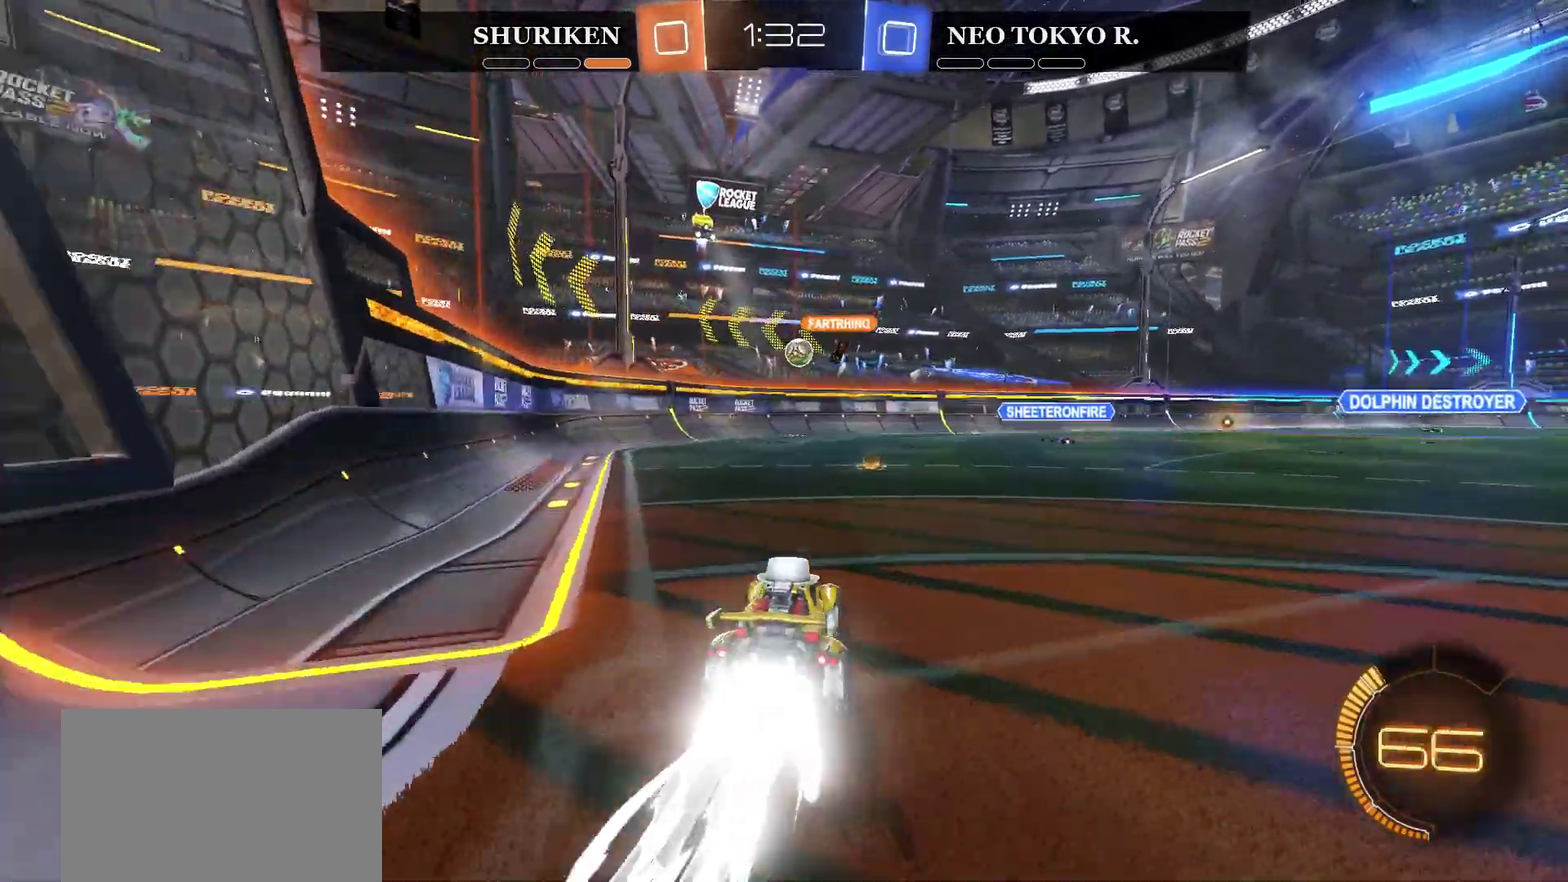
{"buttons": ["L2"], "left_stick": "down-left", "right_stick": "center", "events": [[217, "CIRCLE", "up"], [234, "left_stick", "center"], [284, "R2", "up"], [300, "L2", "down"], [501, "left_stick", "down-left"]]}
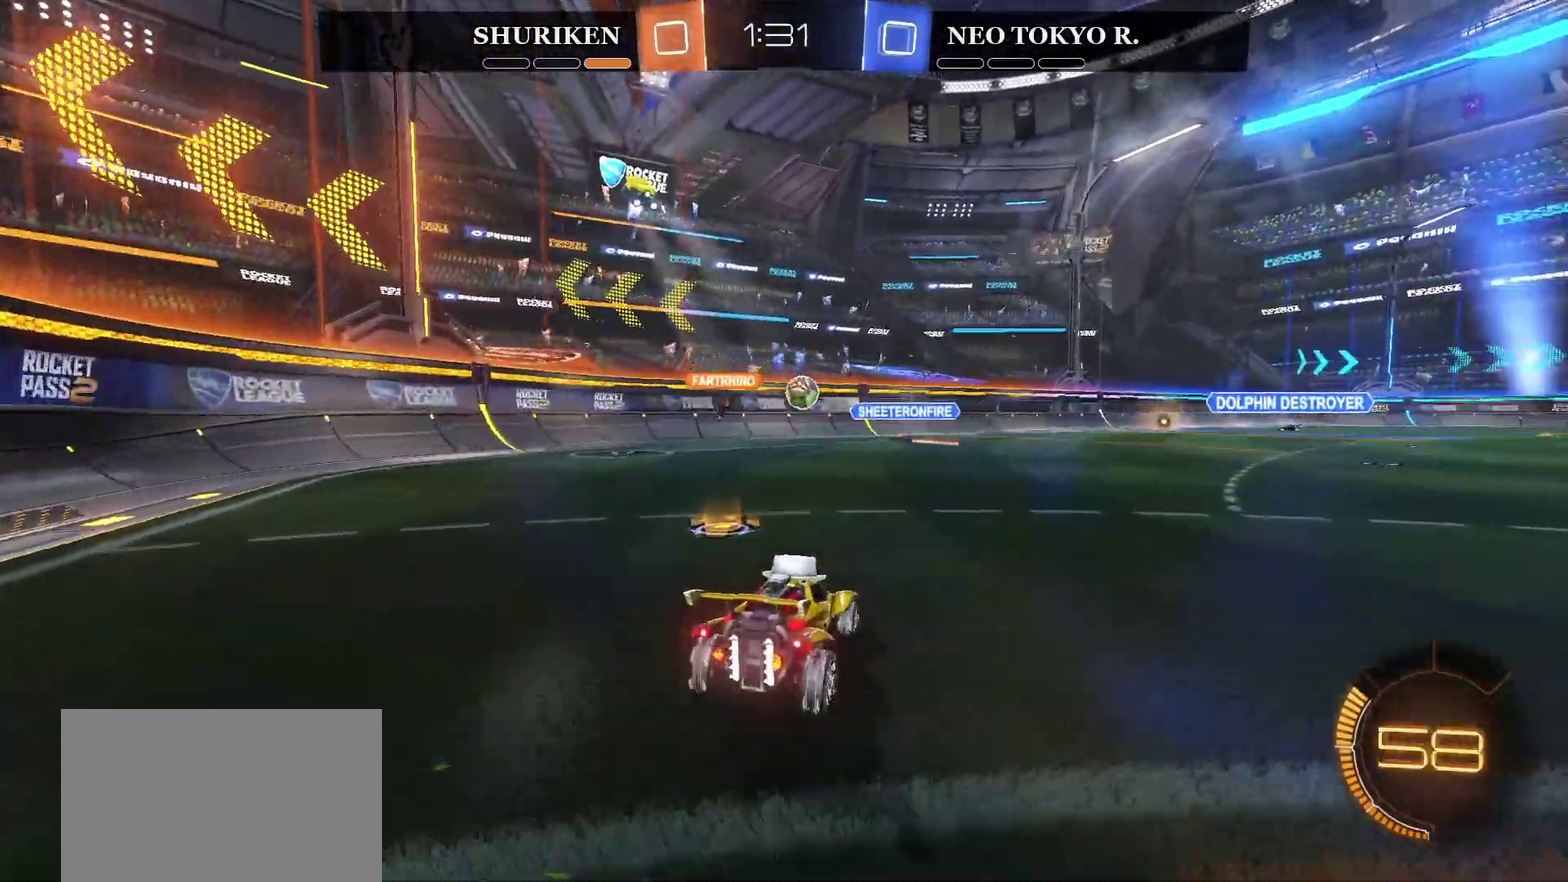
{"buttons": ["L2"], "left_stick": "center", "right_stick": "center", "events": [[300, "left_stick", "center"]]}
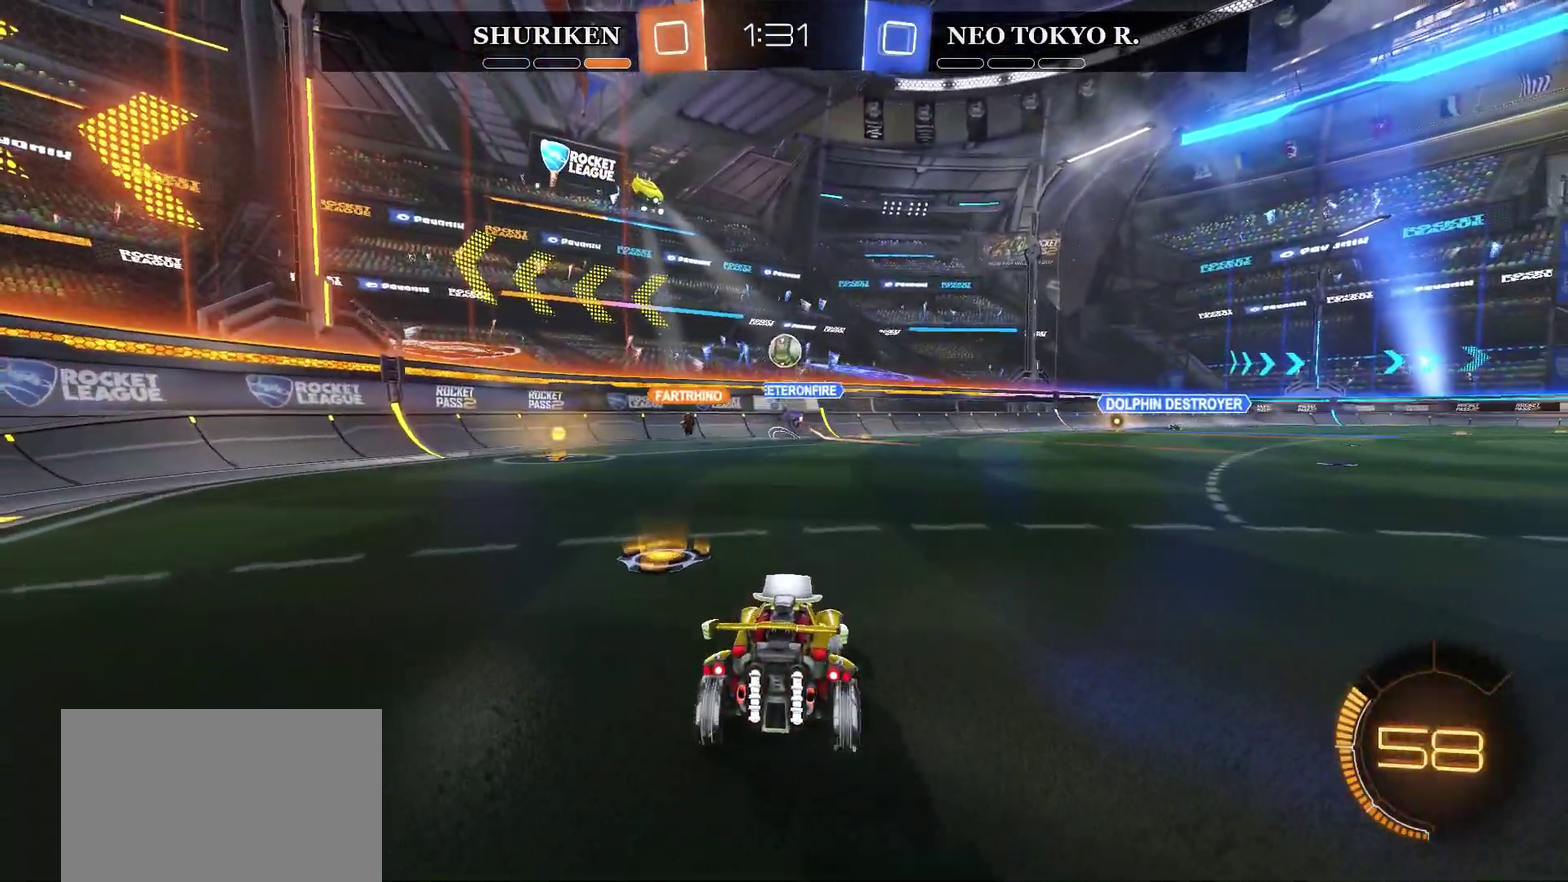
{"buttons": ["R2"], "left_stick": "center", "right_stick": "center", "events": [[250, "L2", "up"], [434, "R2", "down"]]}
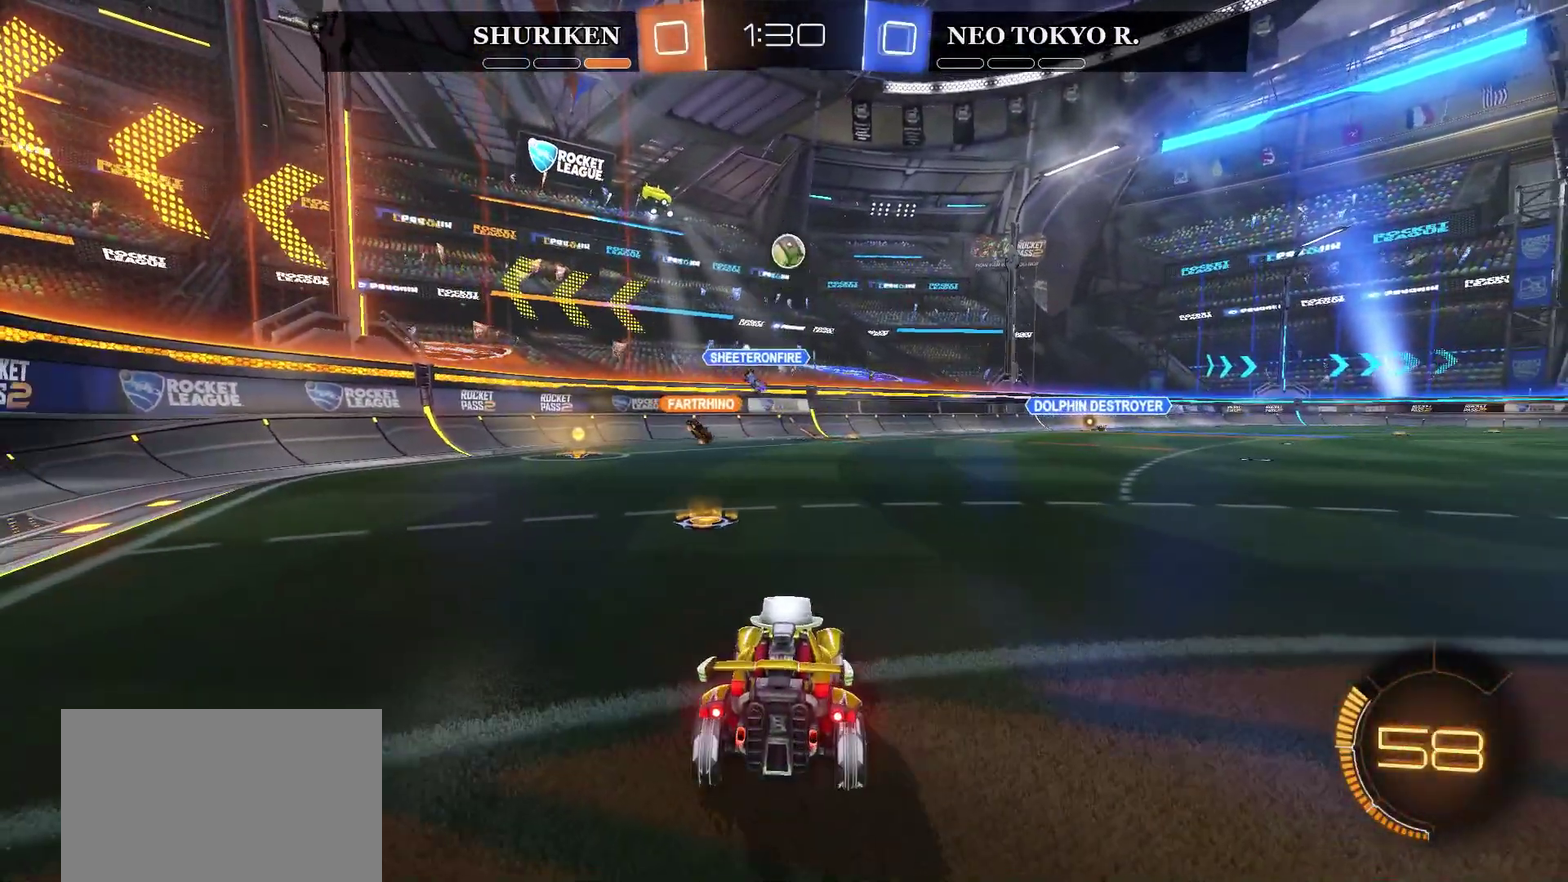
{"buttons": ["CROSS", "CIRCLE", "R2"], "left_stick": "down", "right_stick": "center", "events": [[216, "CROSS", "down"], [216, "left_stick", "down"], [333, "CROSS", "up"], [350, "left_stick", "center"], [400, "CROSS", "down"], [400, "left_stick", "down"], [467, "CIRCLE", "down"]]}
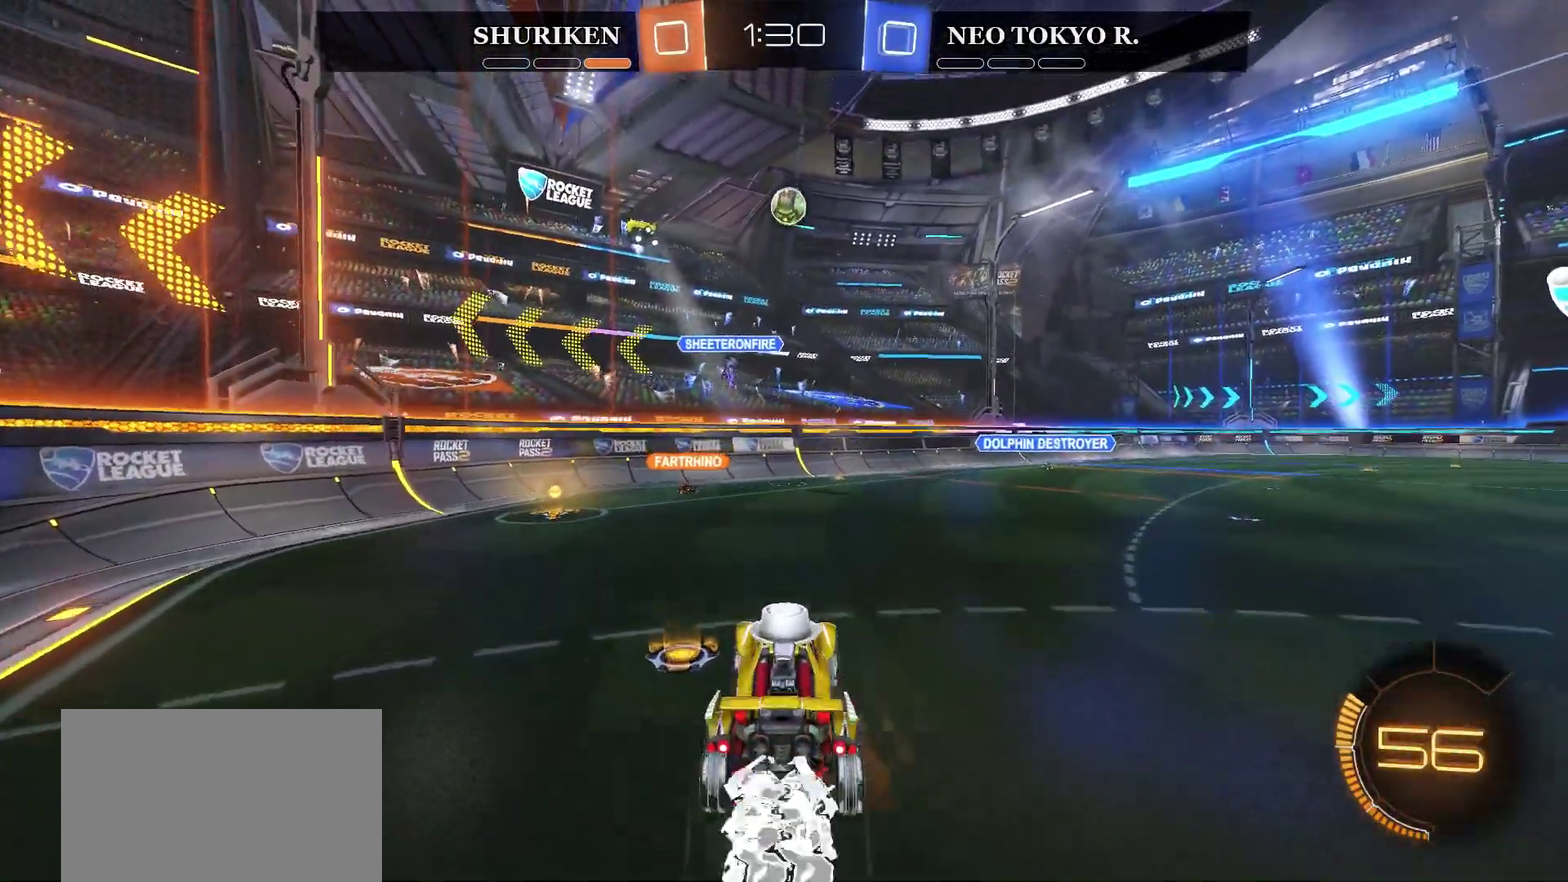
{"buttons": ["CIRCLE", "R2"], "left_stick": "down", "right_stick": "center", "events": [[50, "CROSS", "up"], [50, "left_stick", "center"], [501, "left_stick", "down"]]}
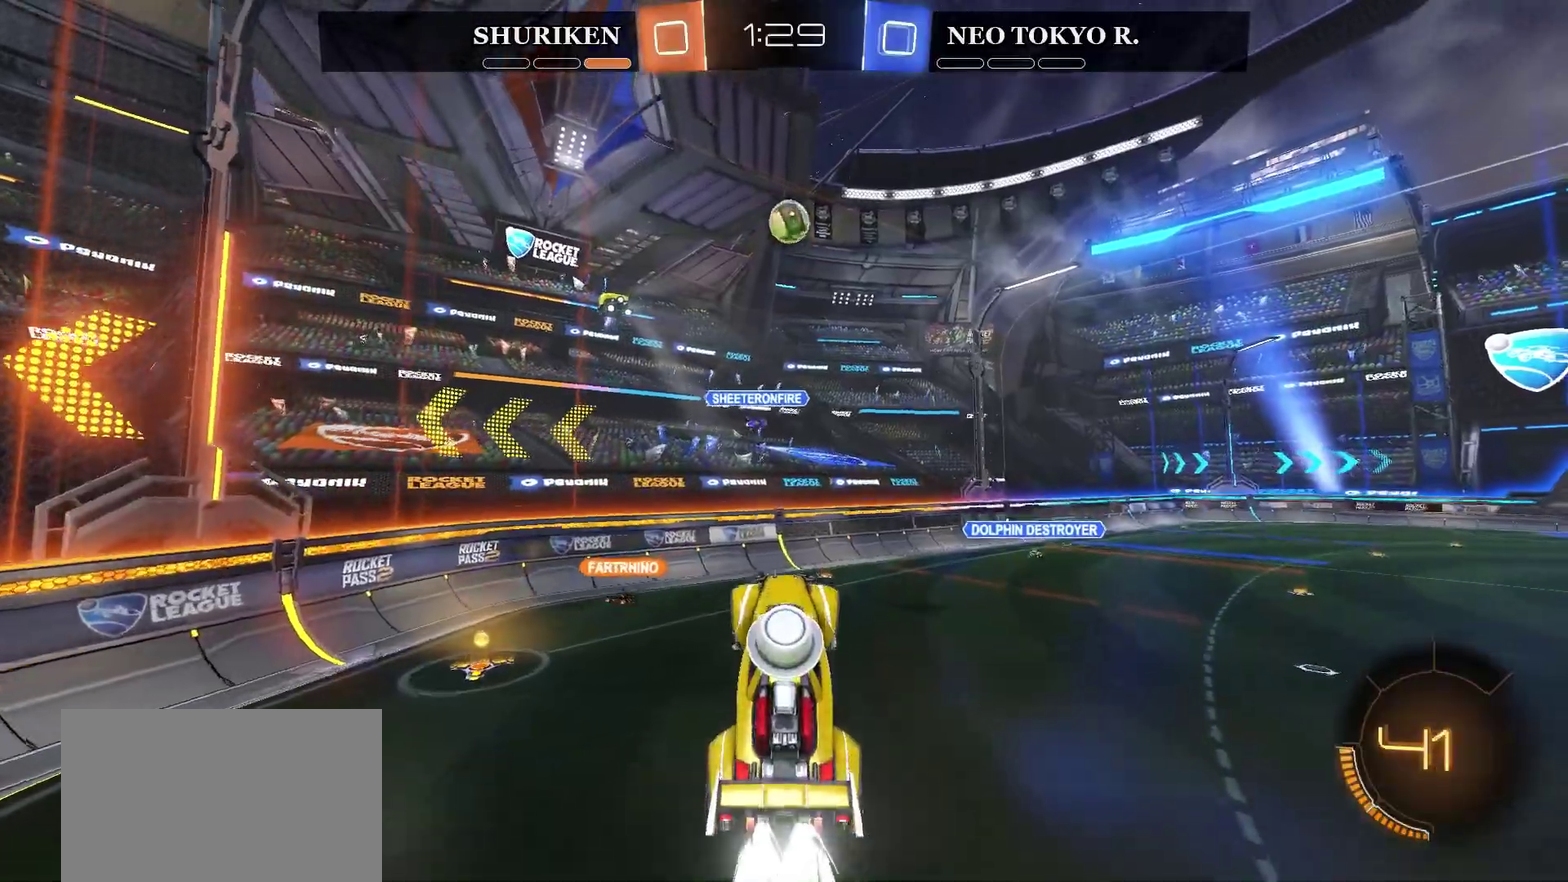
{"buttons": ["CIRCLE", "R2"], "left_stick": "down", "right_stick": "center", "events": [[83, "left_stick", "center"], [166, "left_stick", "right"], [317, "left_stick", "center"], [483, "left_stick", "down"]]}
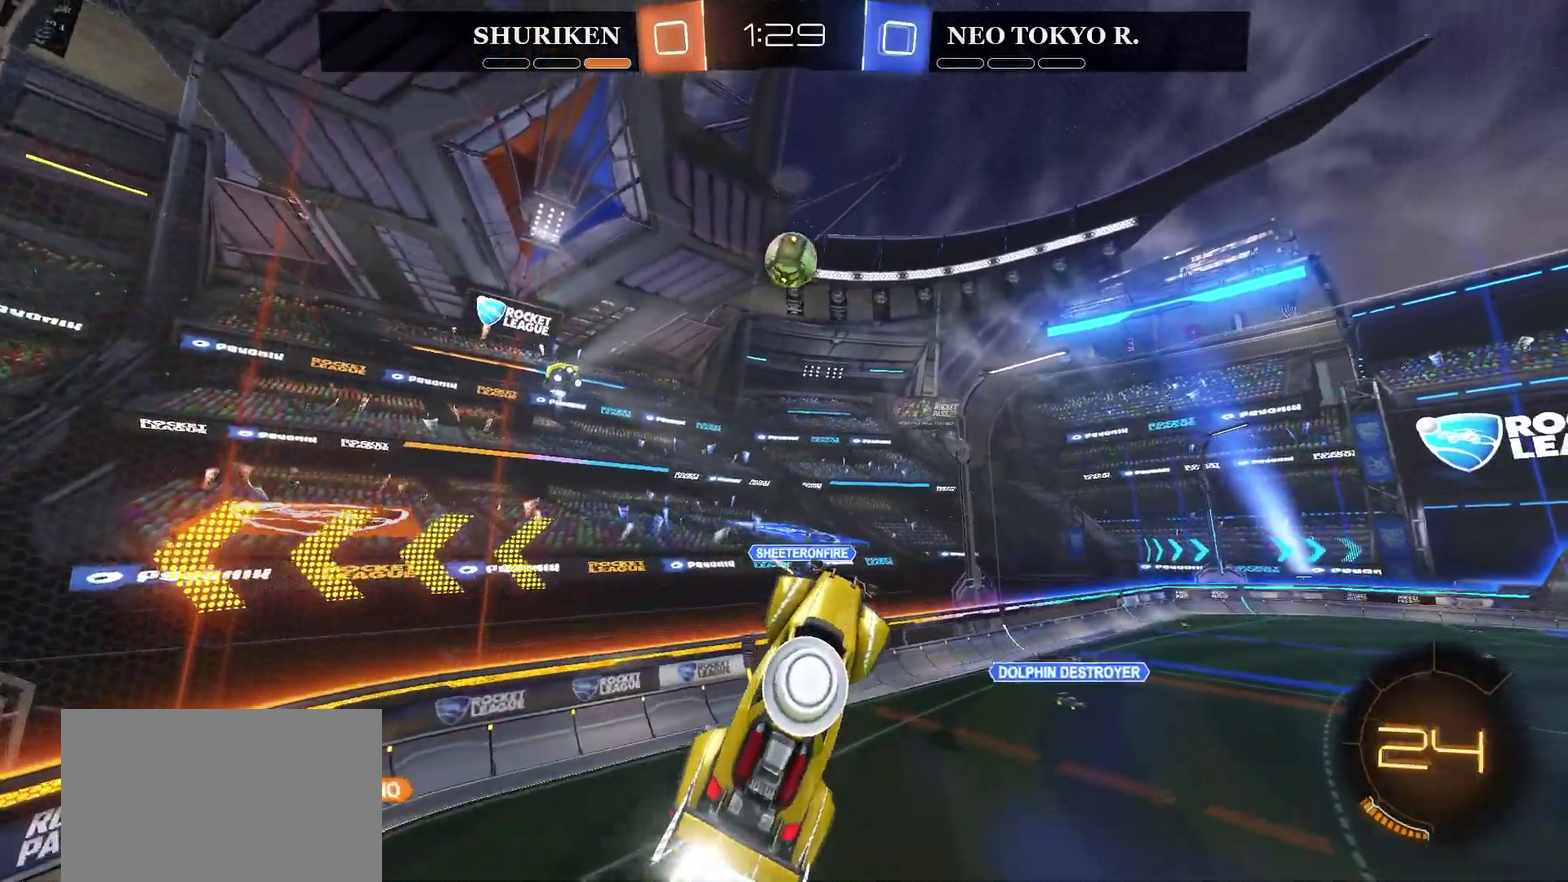
{"buttons": ["CIRCLE", "R2"], "left_stick": "center", "right_stick": "center", "events": [[117, "left_stick", "center"], [250, "left_stick", "up"], [367, "left_stick", "up-left"], [417, "left_stick", "center"]]}